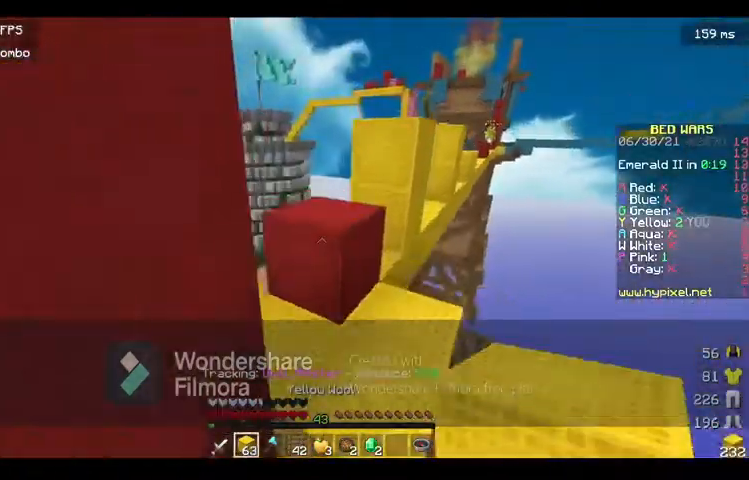
Gameplay with keyboard and mouse; each line is a JSON object with the keys and mouse buttons held at the frame after it. "events" lists presses ("down") and releases ("up") of "a", "d", "s", "space", "w", "mouse_left" and "mouse_right" between this image and that frame as [ms after this image, input, new state], when the widget could be followed in between. "mouse_left", "mouse_right" = the "left", "right" buttons of the "mouse" list. No other keys are recorded. Fast repeated clicks can show as one long hold. Mouse movement is not recorded.
{"keys": ["a", "w"], "mouse": [], "events": [[133, "w", "up"], [233, "a", "down"], [300, "space", "down"], [300, "w", "down"], [433, "space", "up"]]}
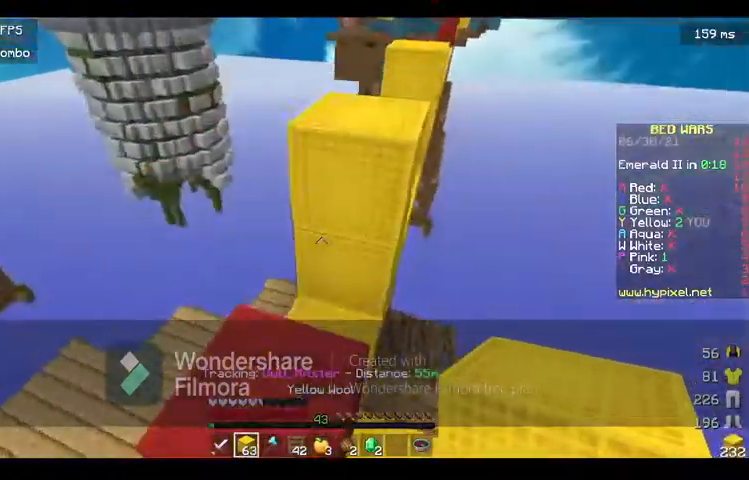
{"keys": ["space", "w"], "mouse": [], "events": [[100, "a", "up"], [100, "w", "up"], [233, "w", "down"], [433, "space", "down"]]}
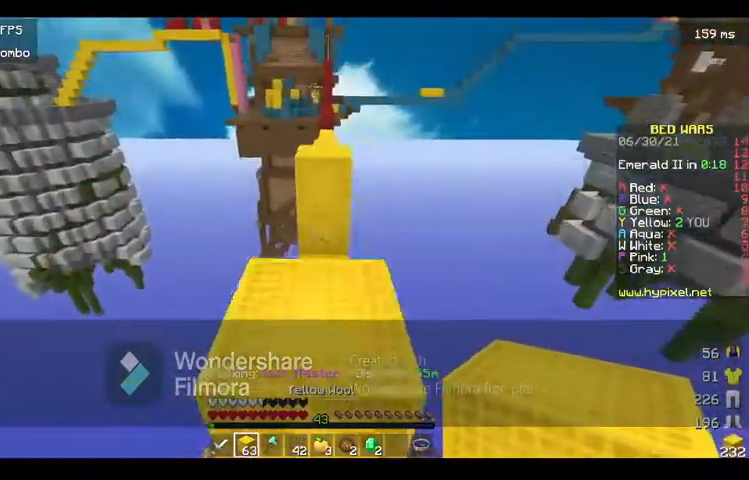
{"keys": ["space", "w"], "mouse": [], "events": [[100, "space", "up"], [233, "space", "down"]]}
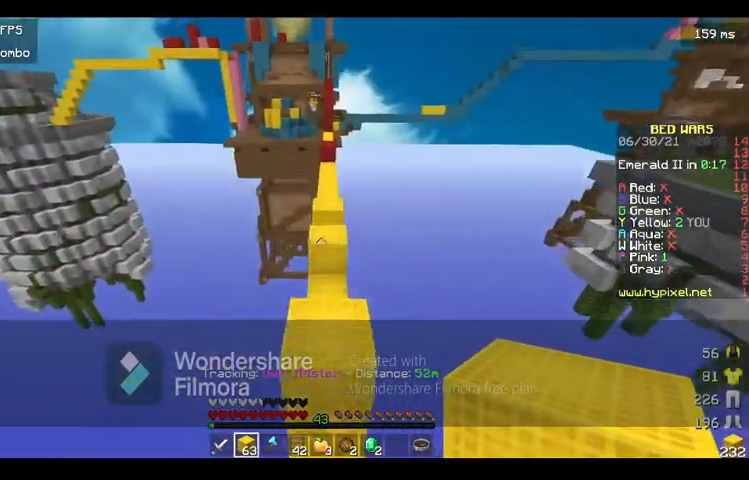
{"keys": ["space", "w"], "mouse": [], "events": []}
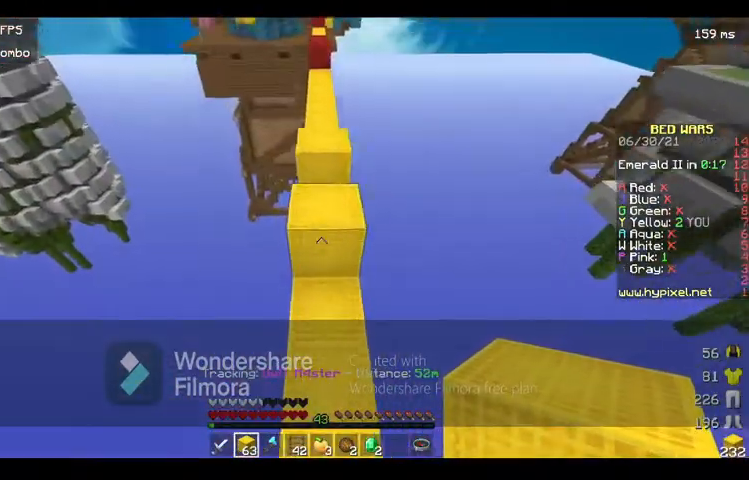
{"keys": ["space", "w"], "mouse": [], "events": []}
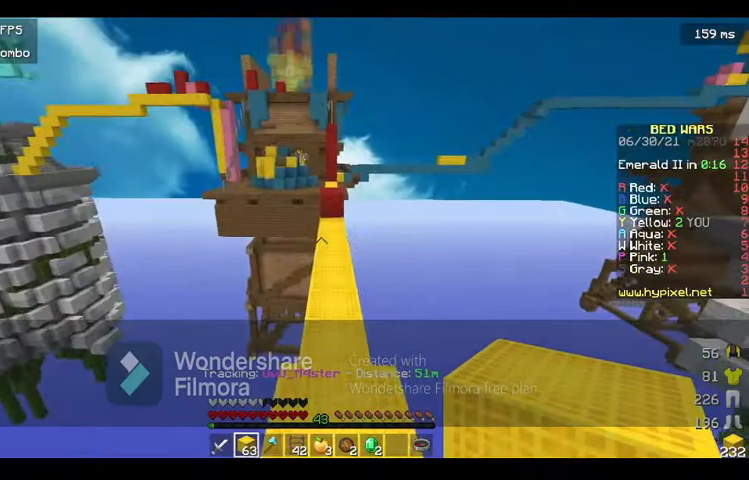
{"keys": ["w"], "mouse": [], "events": [[200, "mouse_left", "down"], [300, "mouse_left", "up"], [500, "space", "up"]]}
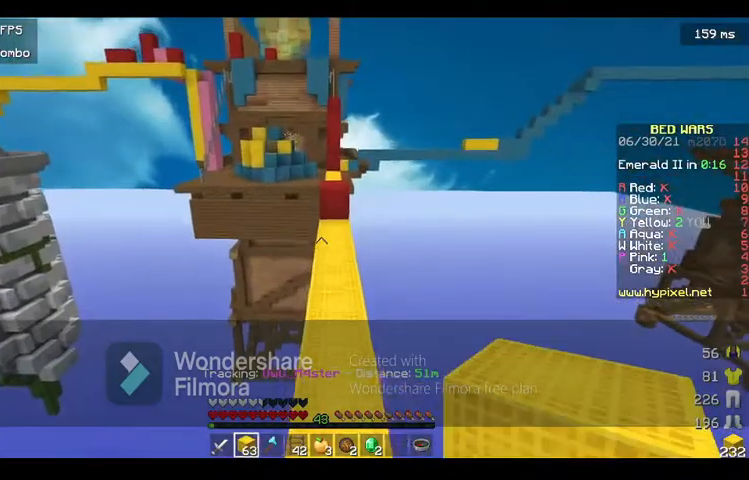
{"keys": ["space", "w"], "mouse": [], "events": [[100, "w", "up"], [233, "w", "down"], [433, "space", "down"]]}
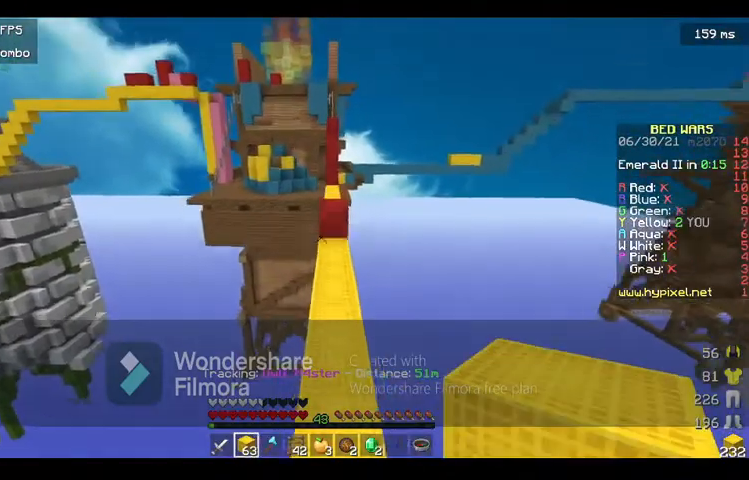
{"keys": ["w"], "mouse": ["left"], "events": [[33, "mouse_left", "down"], [100, "mouse_left", "up"], [367, "mouse_left", "down"], [500, "space", "up"]]}
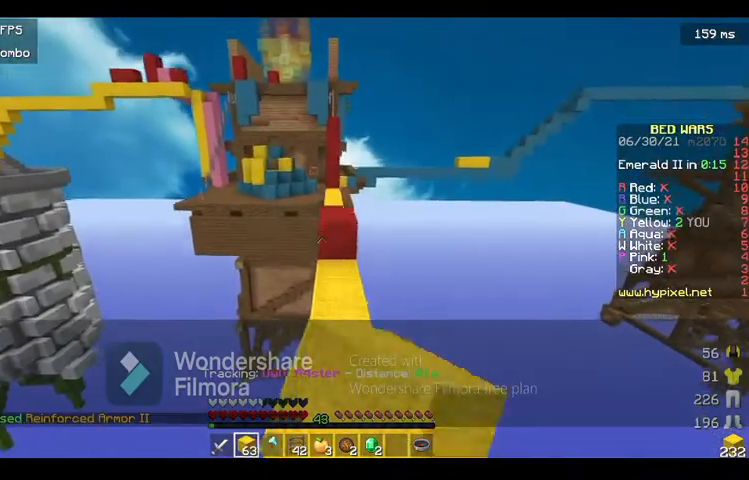
{"keys": ["w"], "mouse": ["left"], "events": [[133, "mouse_left", "up"], [200, "mouse_left", "down"], [433, "mouse_left", "up"], [500, "mouse_left", "down"]]}
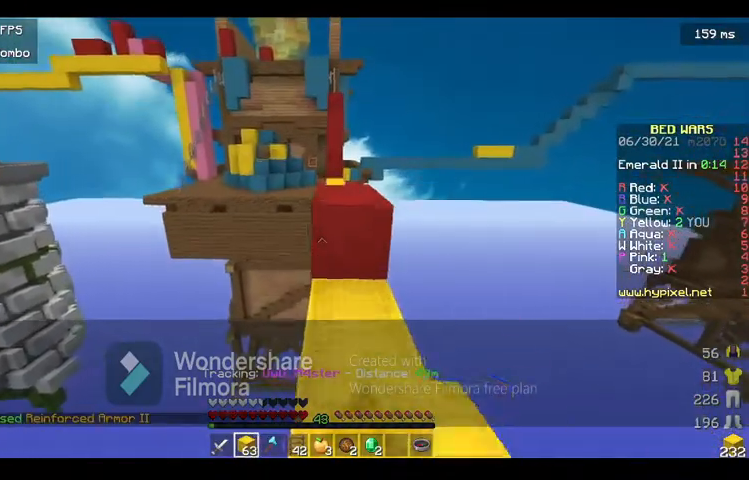
{"keys": ["space", "w"], "mouse": ["left"], "events": [[133, "space", "down"], [233, "d", "down"], [400, "d", "up"]]}
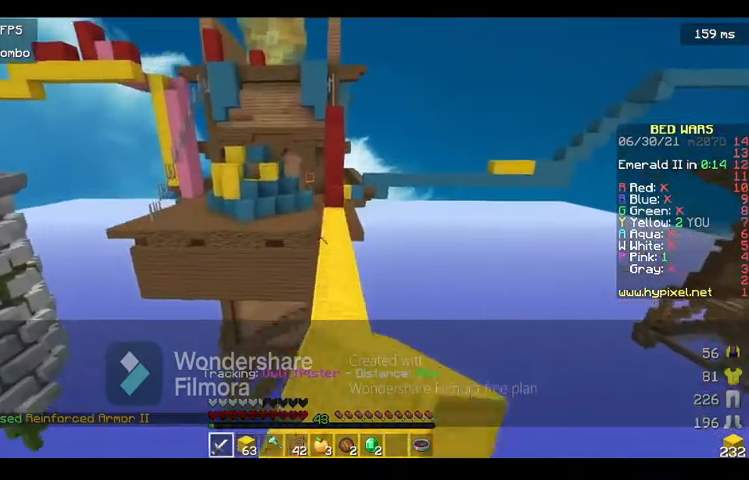
{"keys": ["space", "w"], "mouse": ["left"], "events": []}
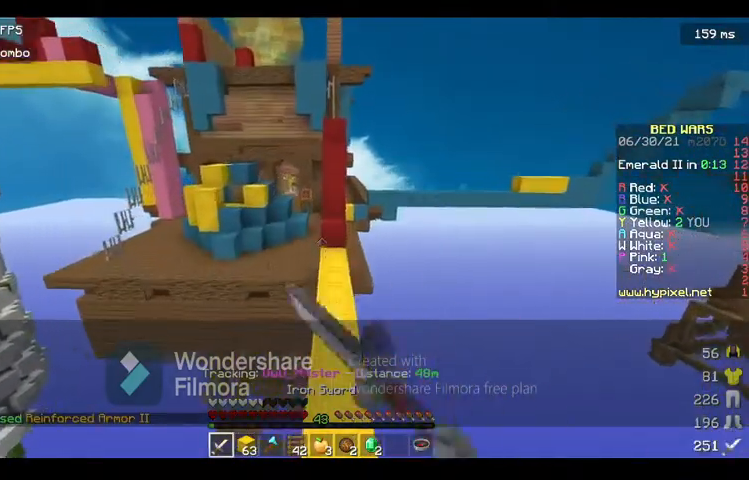
{"keys": ["space", "w"], "mouse": [], "events": [[100, "mouse_left", "up"]]}
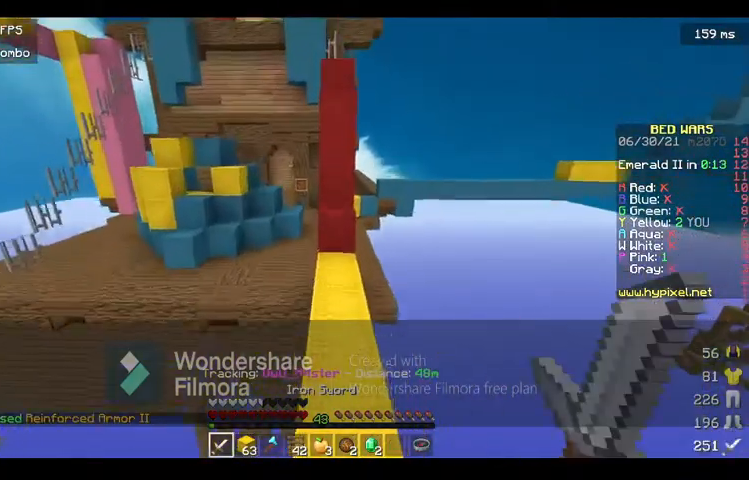
{"keys": ["space", "w"], "mouse": [], "events": []}
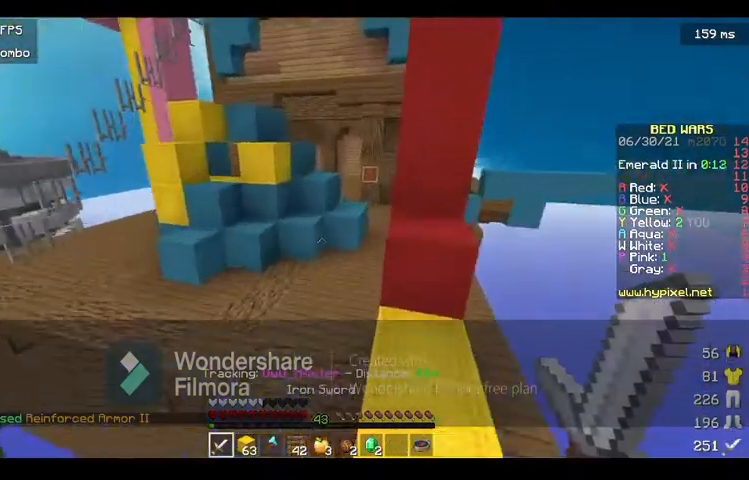
{"keys": ["w"], "mouse": ["left"], "events": [[300, "space", "up"], [400, "mouse_left", "down"]]}
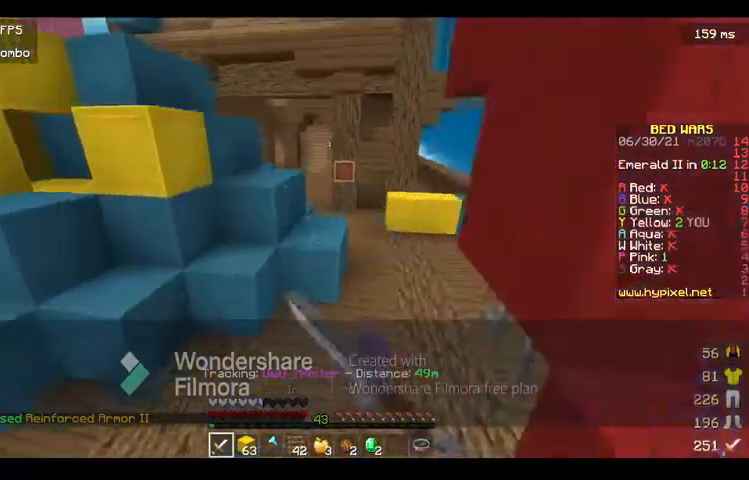
{"keys": ["space", "w"], "mouse": []}
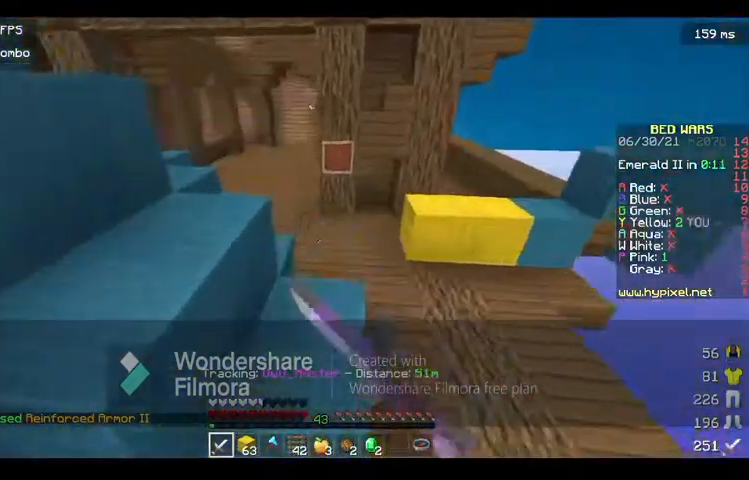
{"keys": ["a", "w"], "mouse": ["left"], "events": [[100, "mouse_left", "down"], [233, "mouse_left", "up"], [300, "a", "down"], [300, "mouse_left", "down"], [400, "mouse_left", "up"], [500, "mouse_left", "down"], [500, "space", "up"]]}
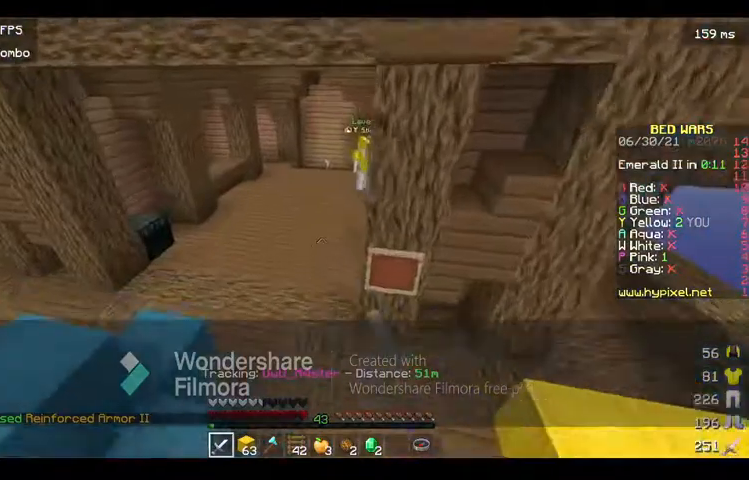
{"keys": ["space", "w"], "mouse": [], "events": [[100, "a", "up"], [100, "mouse_left", "up"], [200, "mouse_left", "down"], [333, "mouse_left", "up"], [333, "space", "down"], [400, "mouse_left", "down"], [500, "mouse_left", "up"]]}
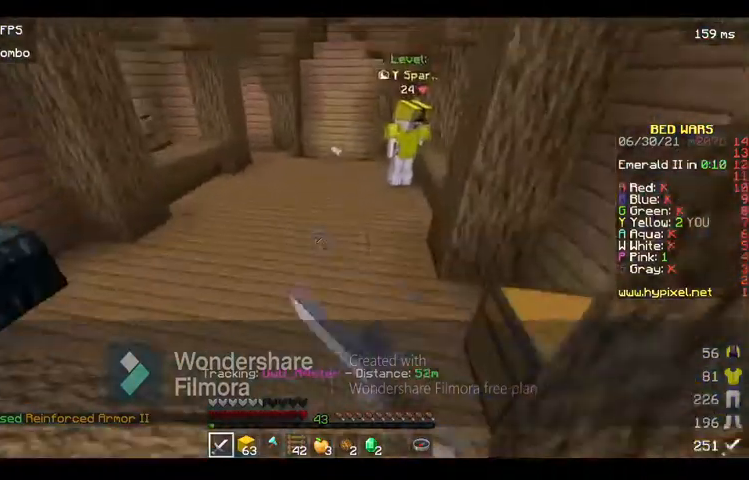
{"keys": ["a", "w"], "mouse": []}
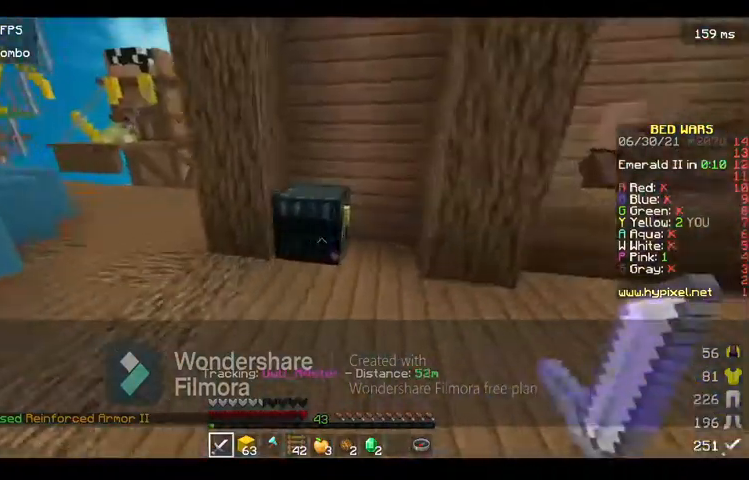
{"keys": [], "mouse": [], "events": [[33, "mouse_right", "down"], [100, "a", "up"], [200, "mouse_right", "up"], [200, "w", "up"]]}
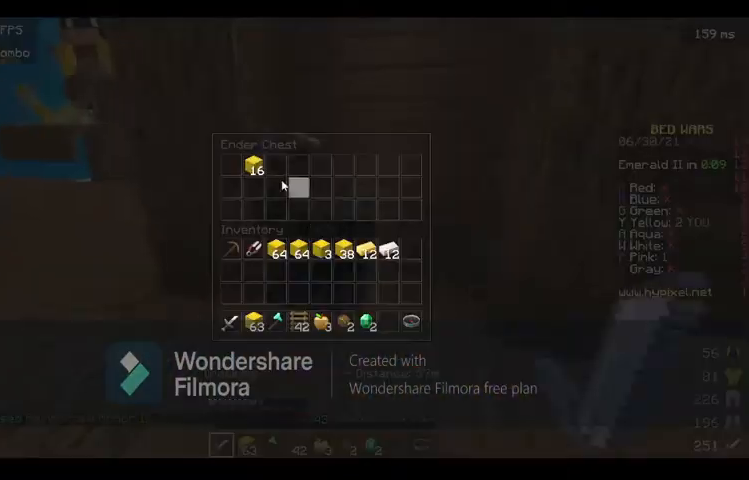
{"keys": ["w"], "mouse": [], "events": [[400, "w", "down"]]}
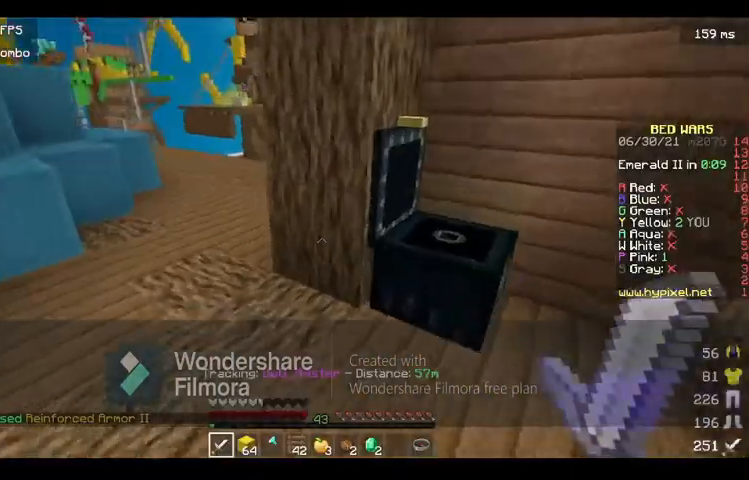
{"keys": ["a", "w"], "mouse": []}
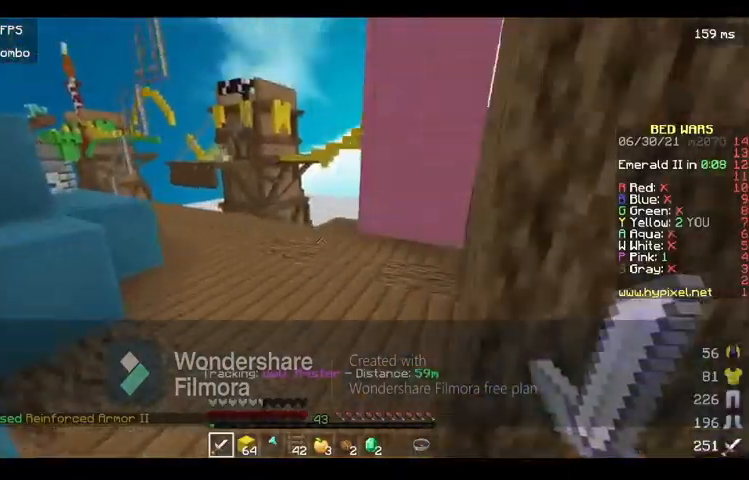
{"keys": ["w"], "mouse": [], "events": [[400, "a", "up"]]}
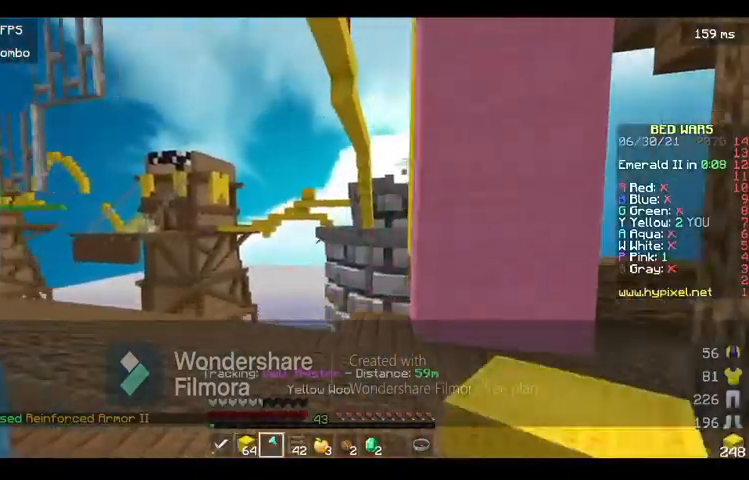
{"keys": ["d", "s"], "mouse": [], "events": [[133, "w", "up"], [233, "s", "down"], [400, "d", "down"]]}
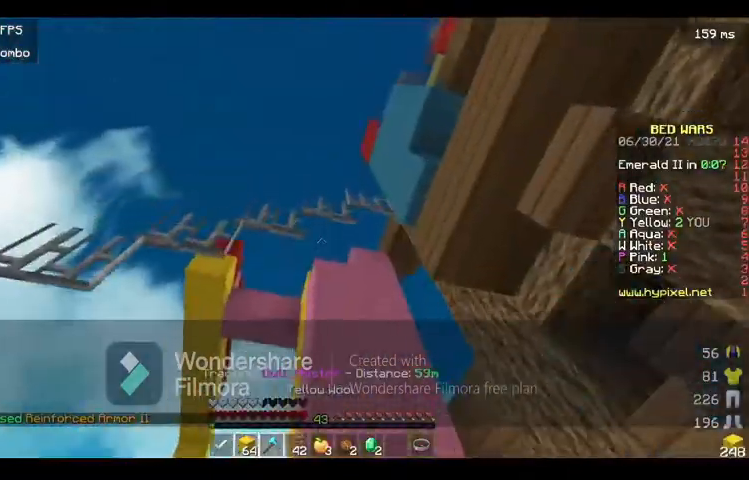
{"keys": ["d"], "mouse": [], "events": [[33, "s", "up"], [133, "d", "up"], [233, "s", "down"], [400, "s", "up"], [433, "d", "down"]]}
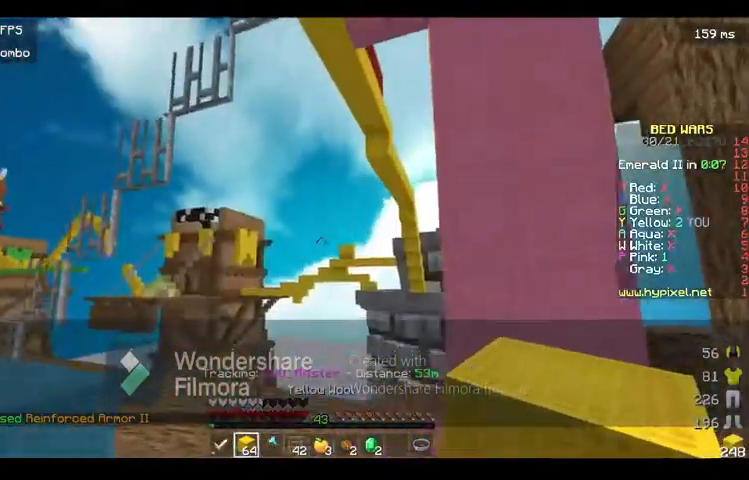
{"keys": ["w"], "mouse": [], "events": [[133, "d", "up"], [133, "w", "down"], [233, "w", "up"], [300, "w", "down"]]}
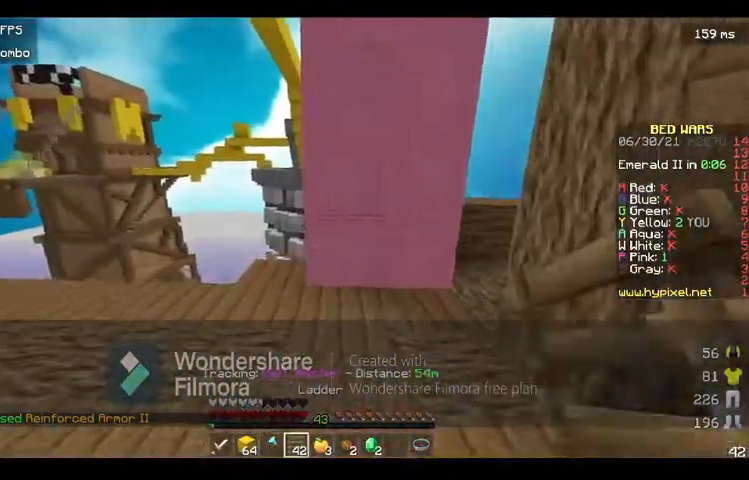
{"keys": ["space", "w"], "mouse": ["right"], "events": [[33, "mouse_right", "down"], [200, "space", "down"]]}
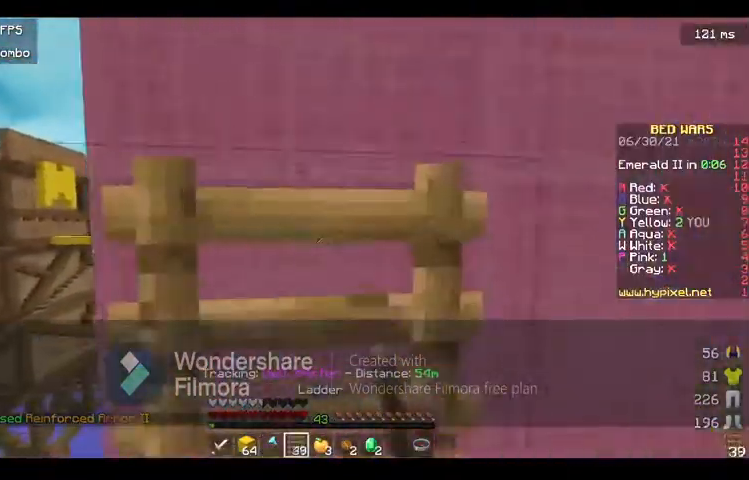
{"keys": ["space", "w"], "mouse": ["right"], "events": []}
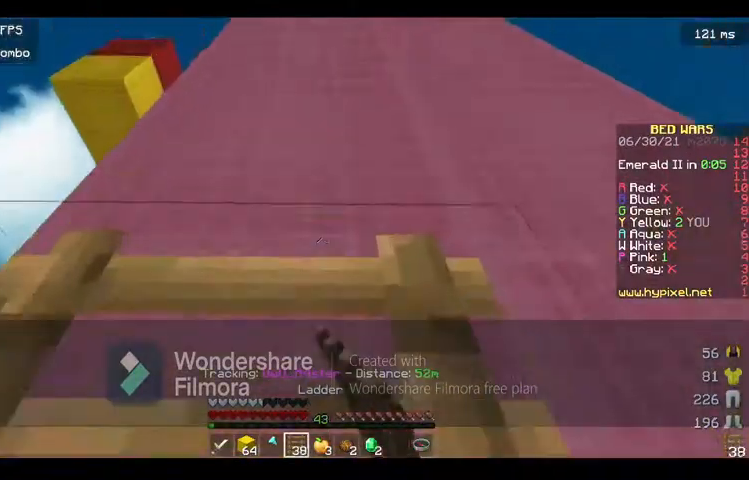
{"keys": ["a", "space", "w"], "mouse": ["right"], "events": [[400, "a", "down"]]}
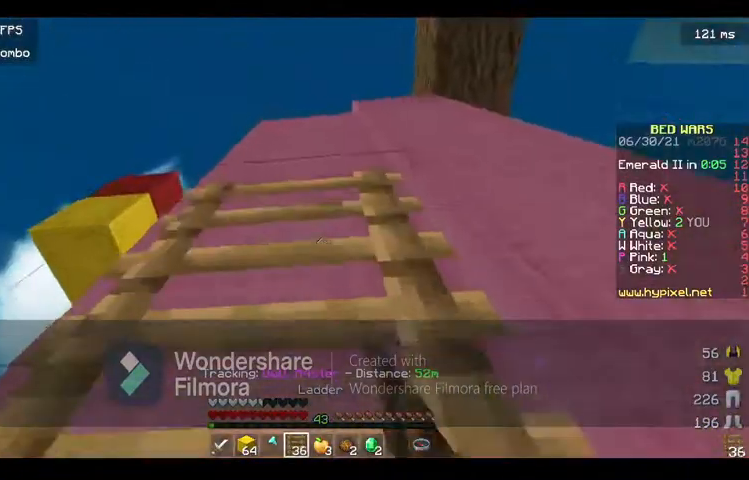
{"keys": ["space", "w"], "mouse": ["right"], "events": [[33, "a", "up"]]}
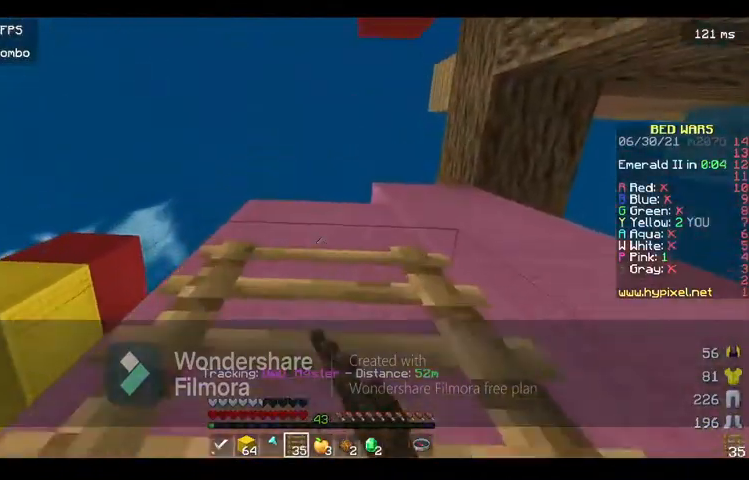
{"keys": ["space", "w"], "mouse": [], "events": [[300, "mouse_right", "up"]]}